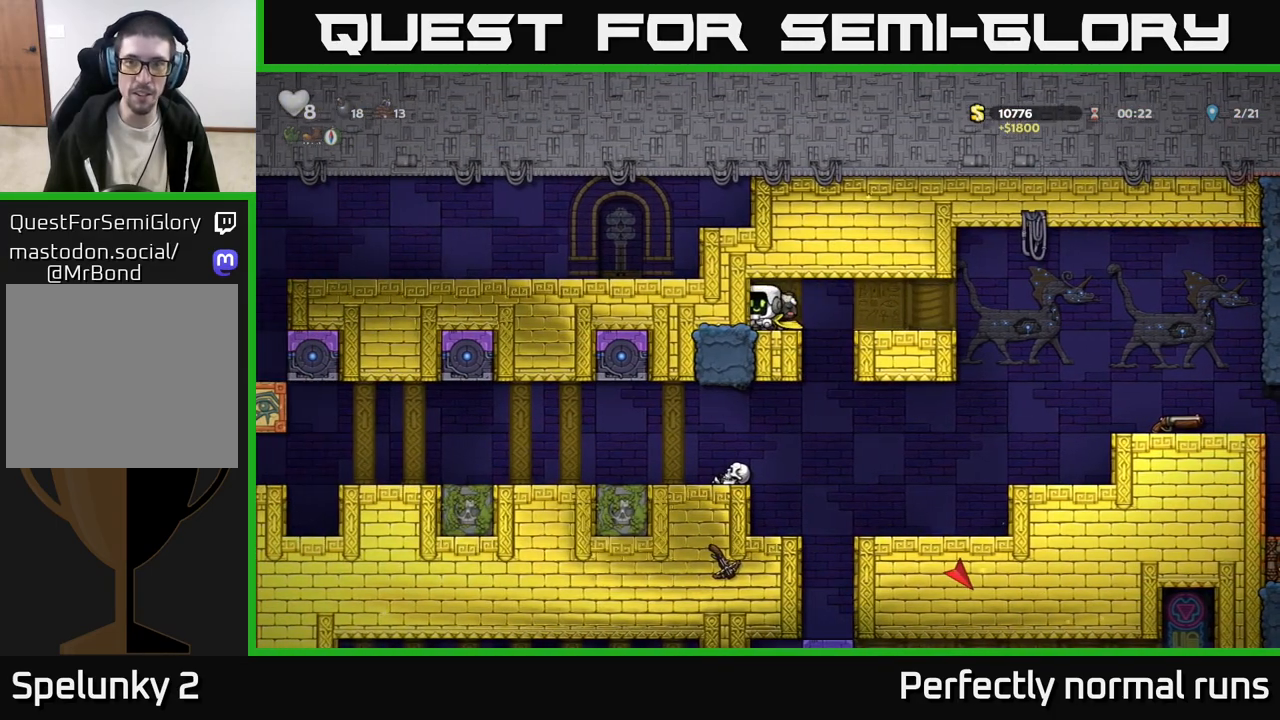
Gameplay with a controller (Xbox layout); each line is a JSON object with the inputs held at the frame after it. "events" lists button and stick changes between this image and that frame as [ms after this image, input, new state], when the widget could be followed in between.
{"buttons": [], "left_stick": "right", "right_stick": "center", "events": [[100, "X", "up"], [100, "left_stick", "right"], [200, "A", "down"], [333, "A", "up"]]}
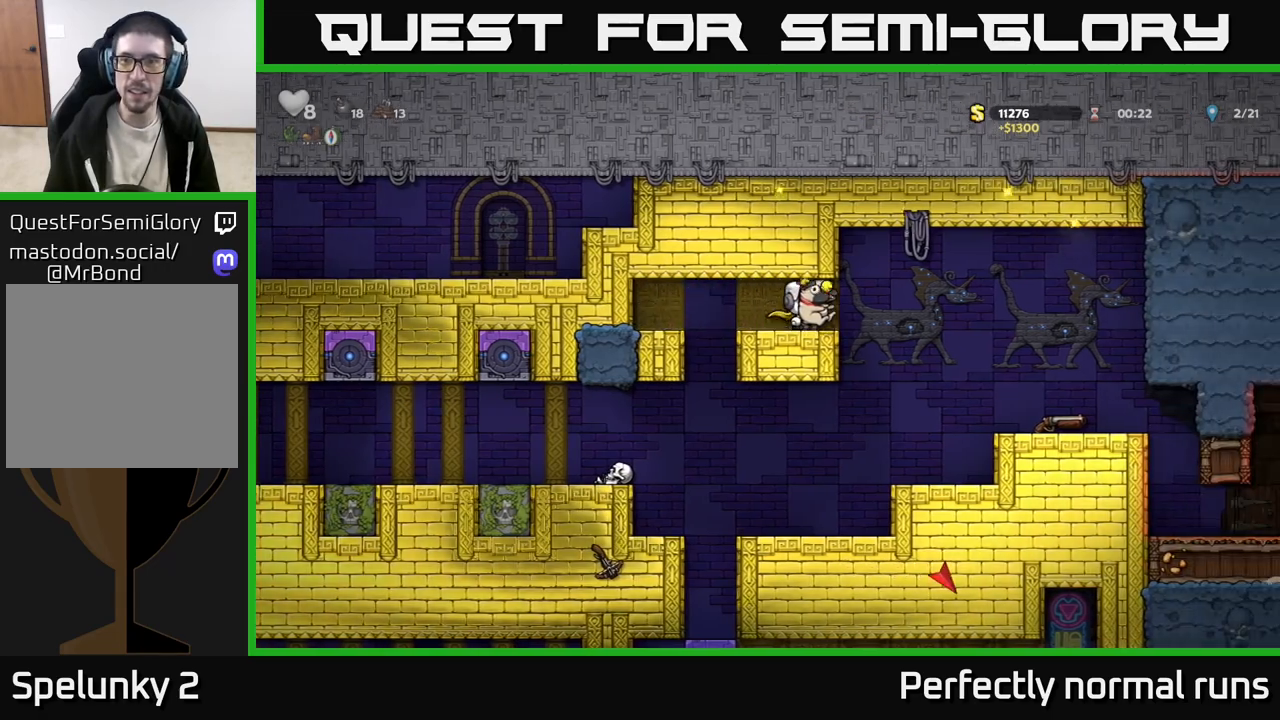
{"buttons": [], "left_stick": "right", "right_stick": "center", "events": []}
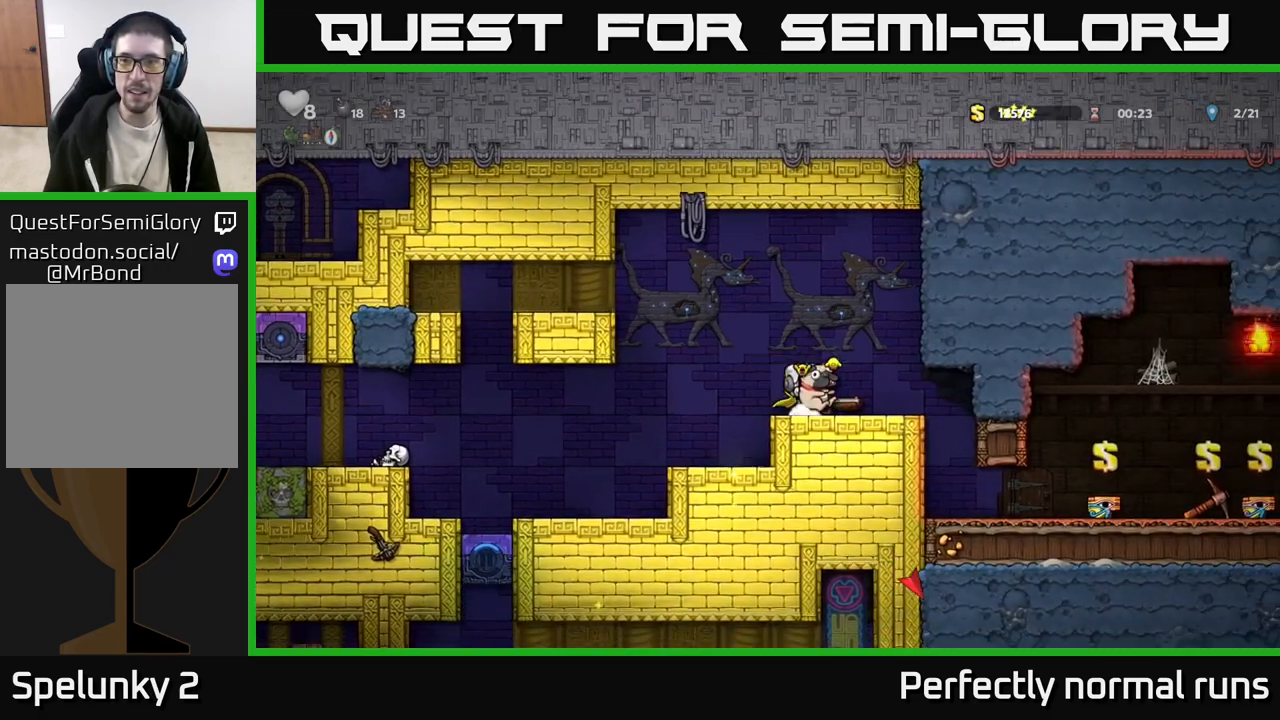
{"buttons": [], "left_stick": "right", "right_stick": "center", "events": [[317, "left_stick", "center"], [500, "left_stick", "right"]]}
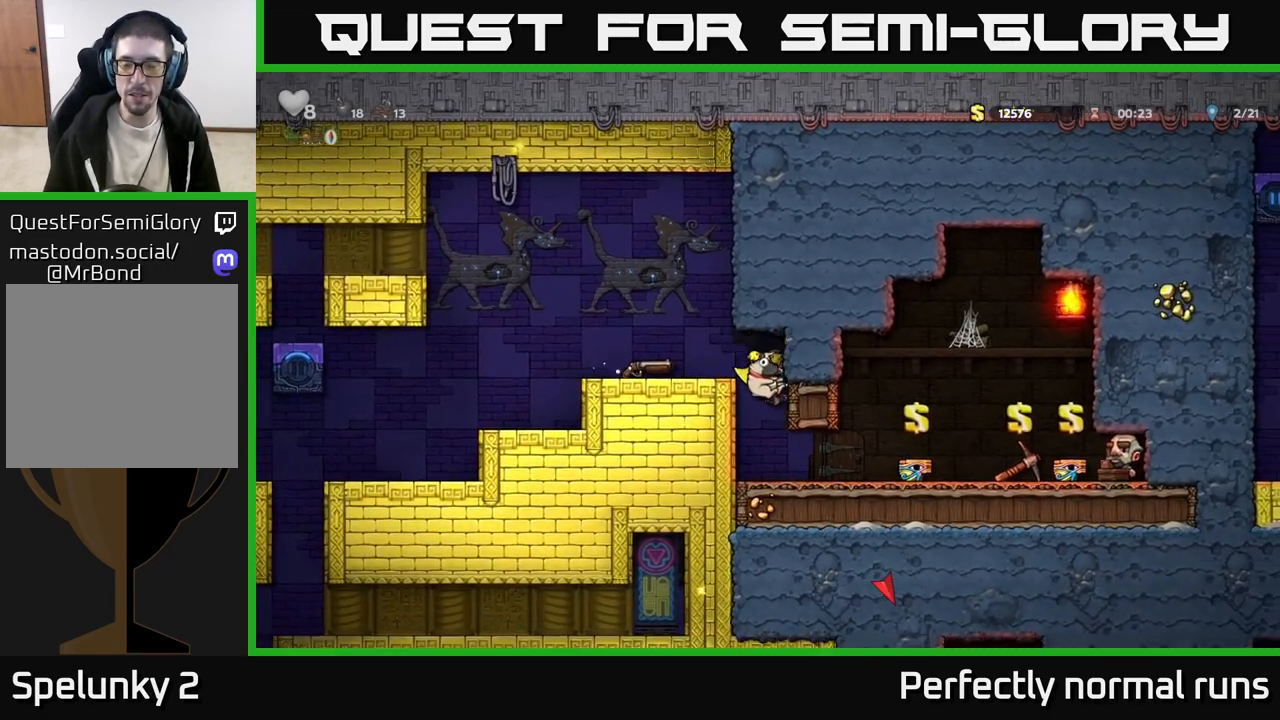
{"buttons": [], "left_stick": "down", "right_stick": "center", "events": [[467, "left_stick", "down"]]}
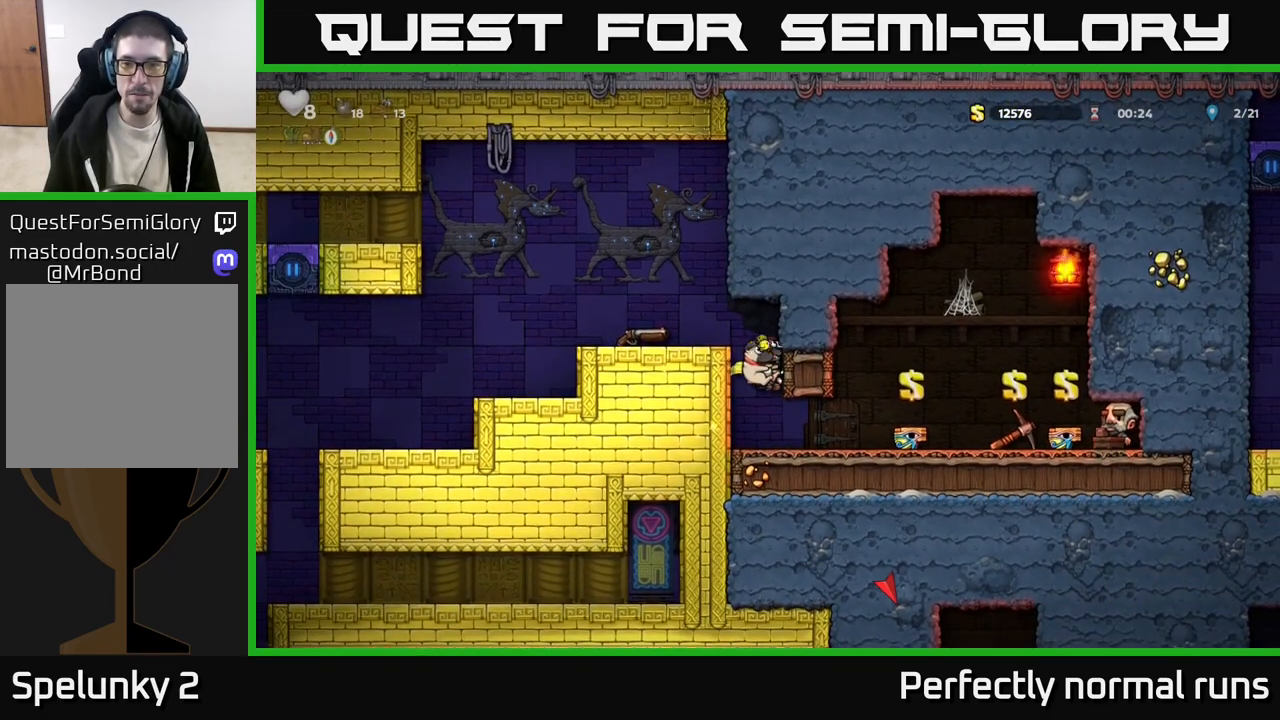
{"buttons": [], "left_stick": "center", "right_stick": "center", "events": [[33, "A", "down"], [117, "A", "up"], [167, "left_stick", "right"], [400, "left_stick", "center"]]}
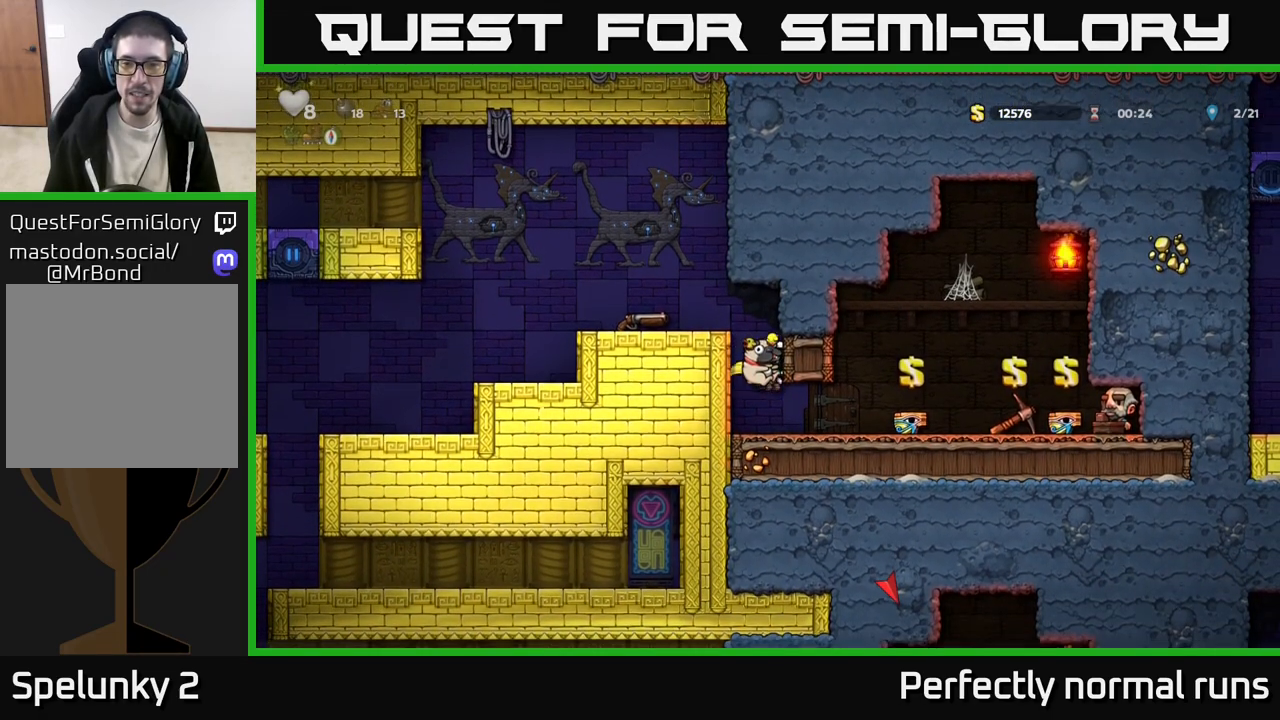
{"buttons": [], "left_stick": "right", "right_stick": "center", "events": [[167, "left_stick", "right"]]}
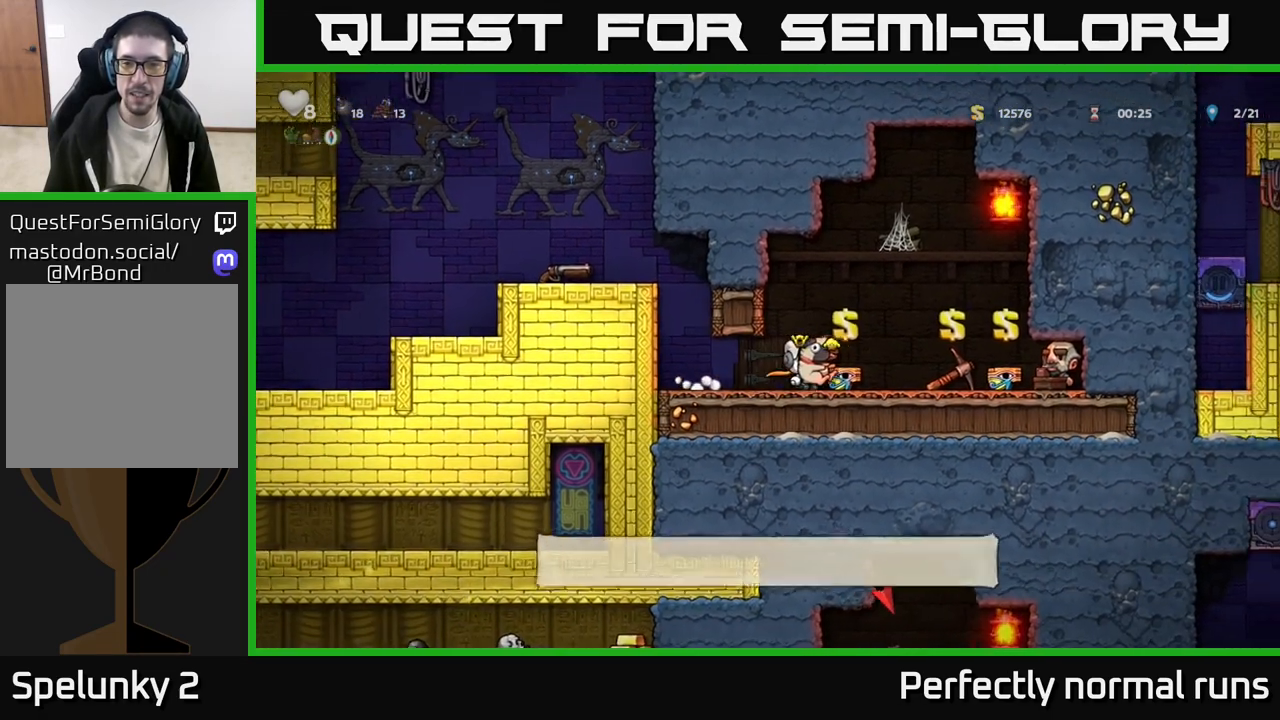
{"buttons": [], "left_stick": "center", "right_stick": "center", "events": [[33, "left_stick", "center"], [117, "left_stick", "left"], [217, "left_stick", "center"]]}
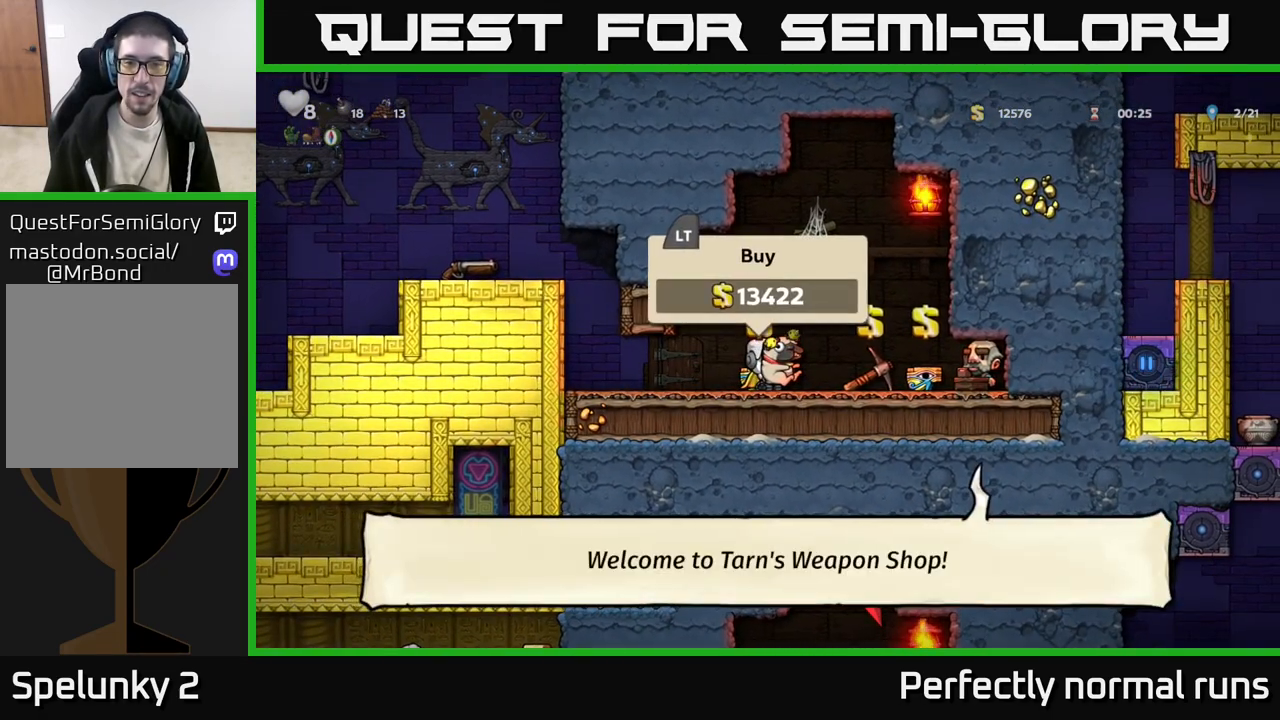
{"buttons": [], "left_stick": "right", "right_stick": "center", "events": [[133, "left_stick", "right"]]}
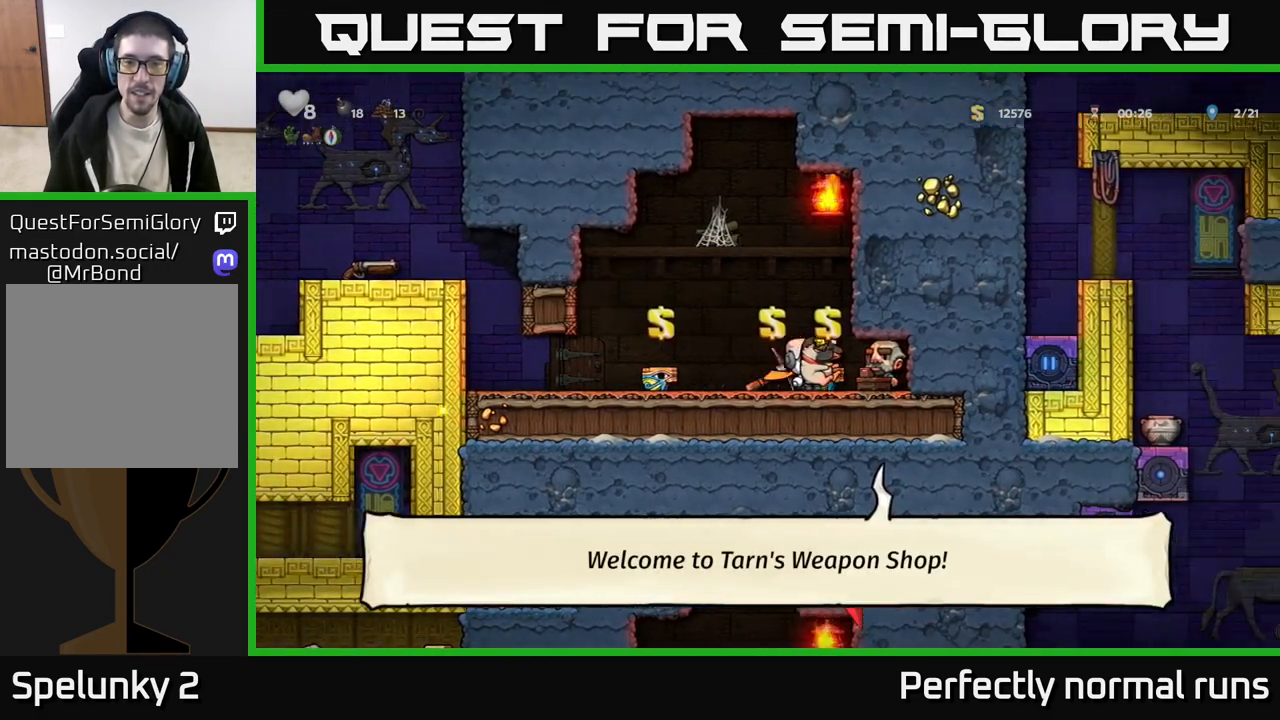
{"buttons": [], "left_stick": "left", "right_stick": "center", "events": [[50, "left_stick", "left"]]}
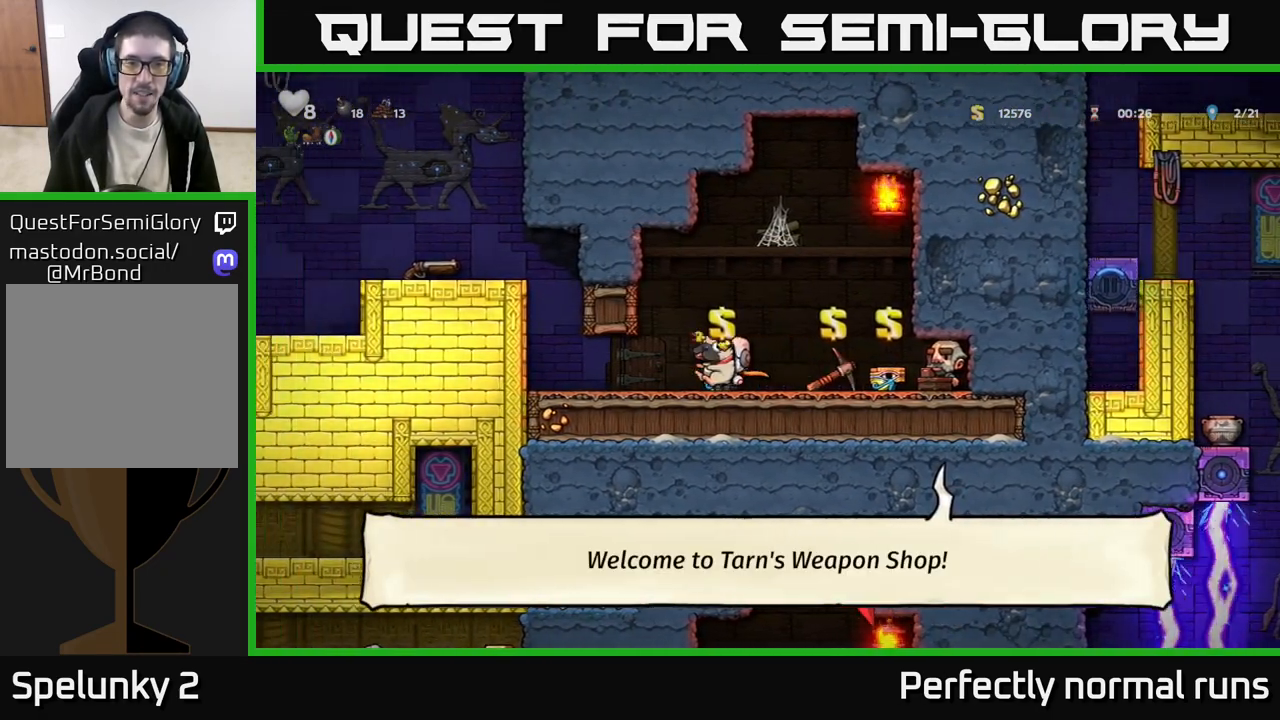
{"buttons": [], "left_stick": "left", "right_stick": "center", "events": [[317, "A", "down"], [483, "A", "up"]]}
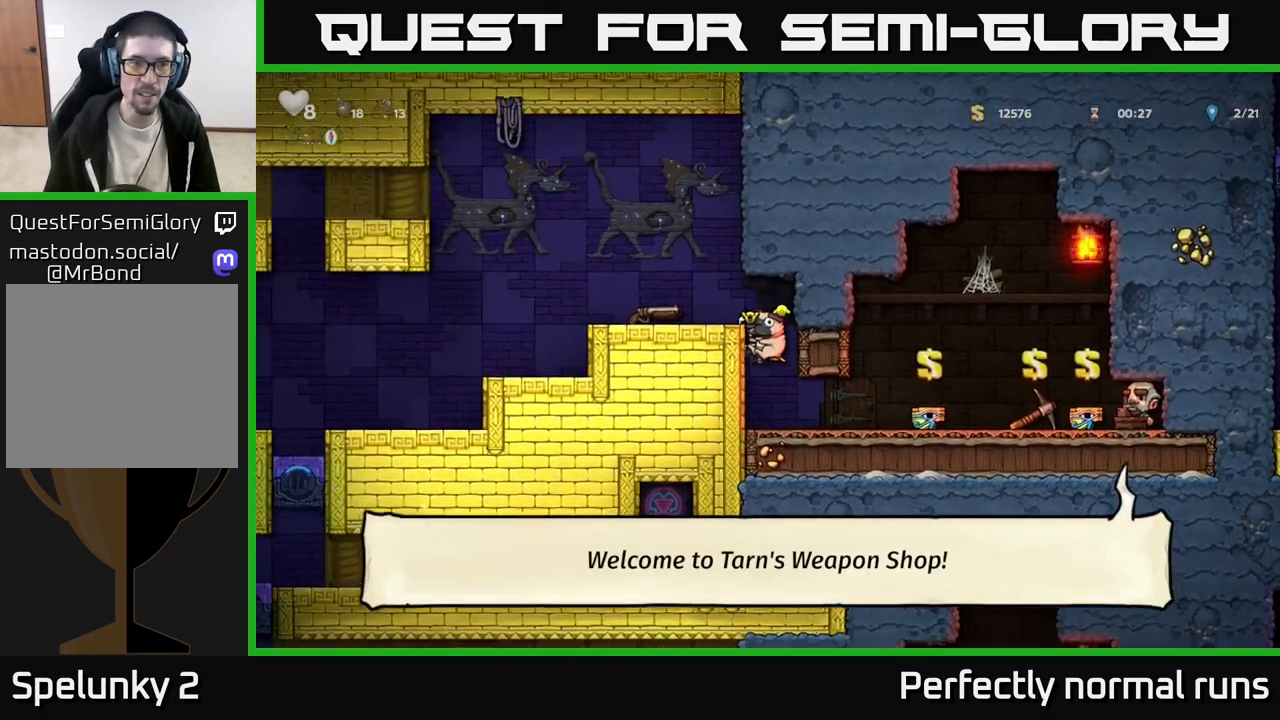
{"buttons": [], "left_stick": "left", "right_stick": "center", "events": [[117, "A", "down"], [300, "A", "up"]]}
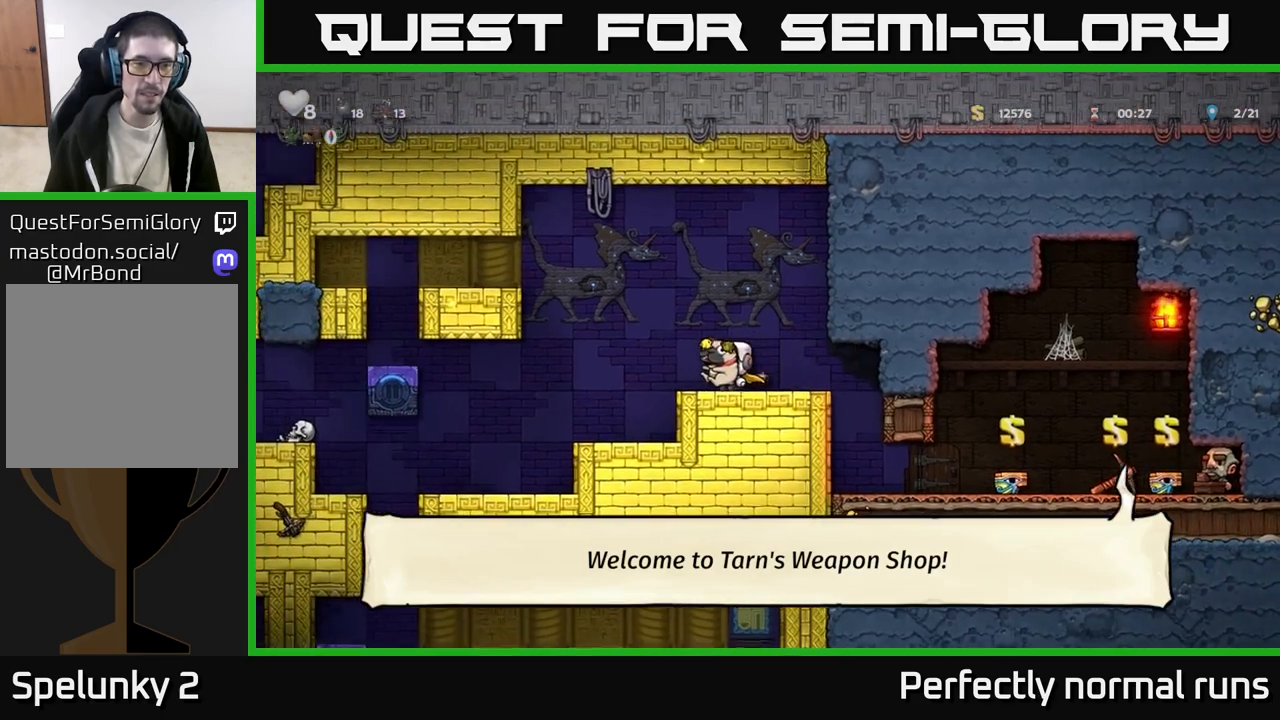
{"buttons": [], "left_stick": "right", "right_stick": "center", "events": [[333, "left_stick", "center"], [417, "left_stick", "right"]]}
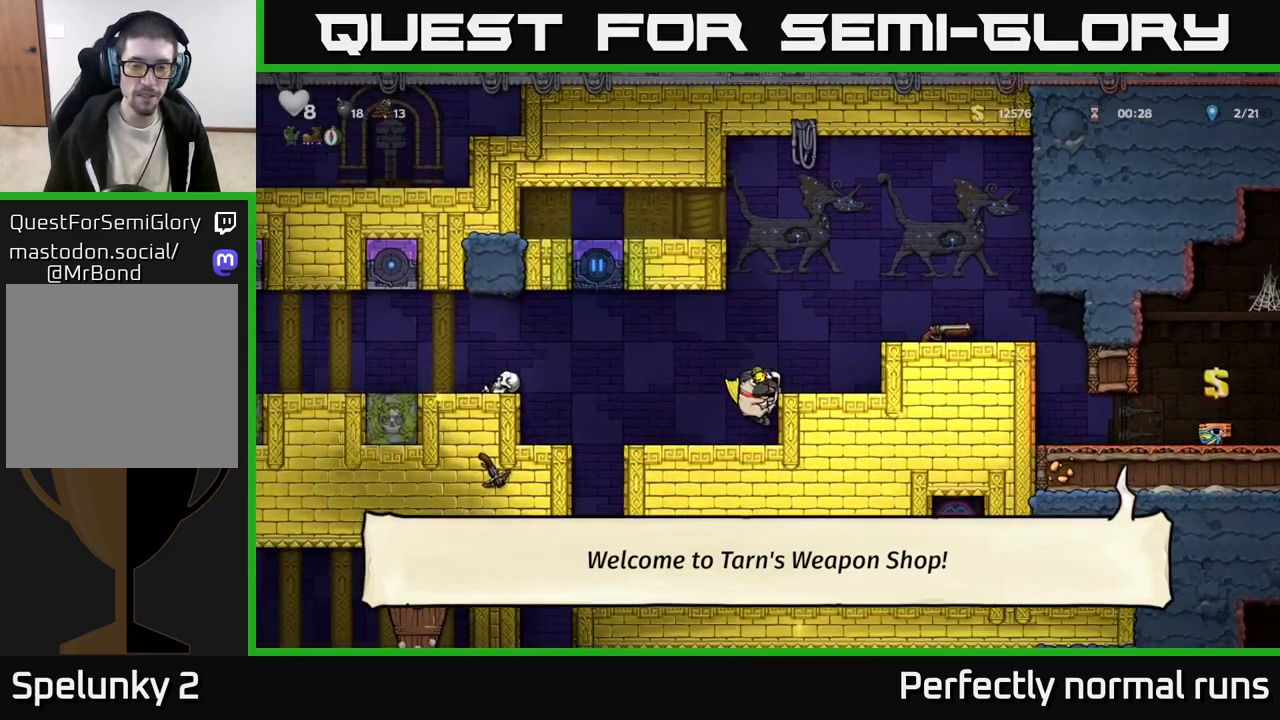
{"buttons": [], "left_stick": "down", "right_stick": "center", "events": [[33, "left_stick", "center"], [267, "left_stick", "left"], [450, "left_stick", "down"]]}
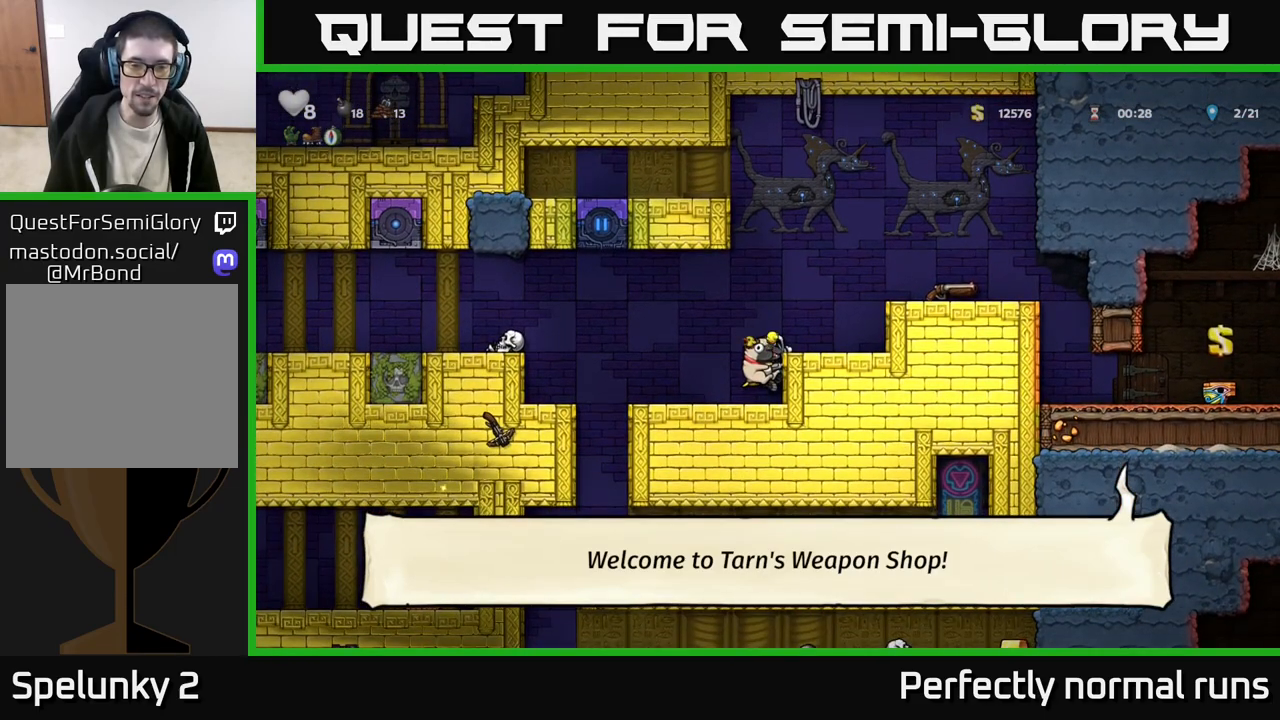
{"buttons": [], "left_stick": "center", "right_stick": "center", "events": [[50, "A", "down"], [117, "A", "up"], [183, "left_stick", "center"], [283, "left_stick", "down"], [367, "L1", "down"], [467, "L1", "up"], [500, "left_stick", "center"]]}
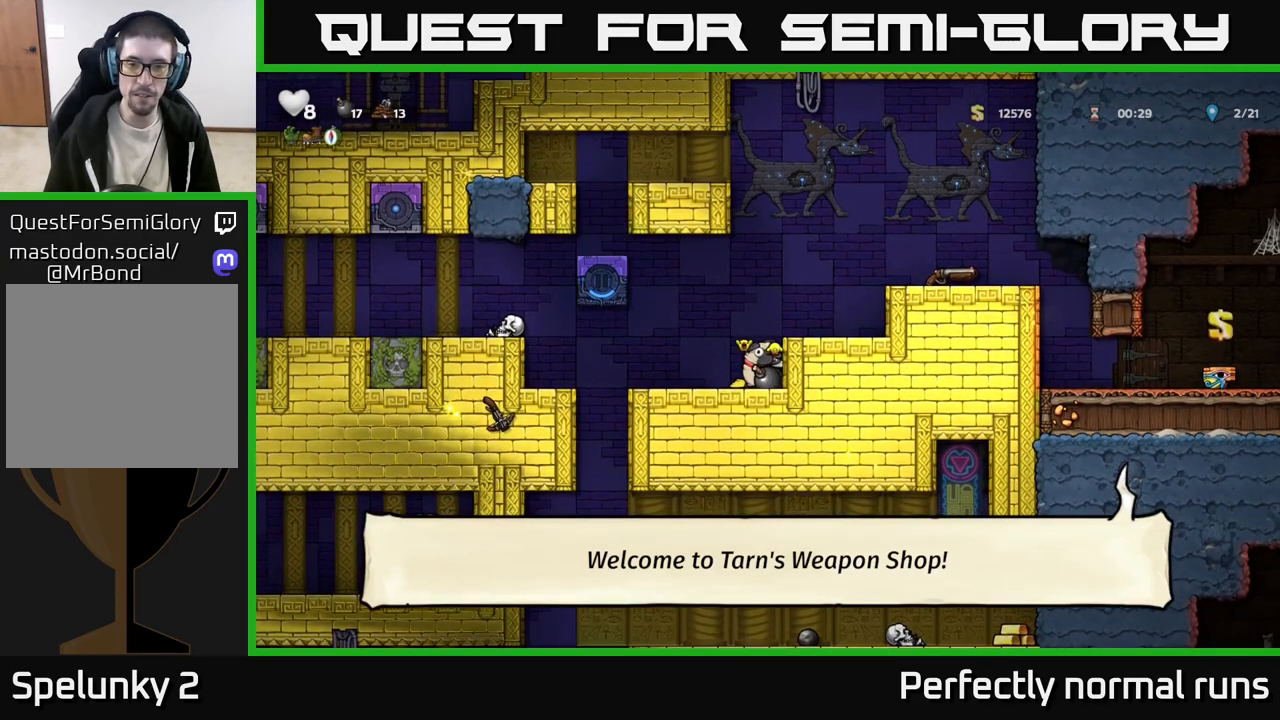
{"buttons": ["A"], "left_stick": "right", "right_stick": "center", "events": [[33, "A", "down"], [133, "left_stick", "right"], [183, "A", "up"], [367, "left_stick", "center"], [467, "A", "down"], [500, "left_stick", "right"]]}
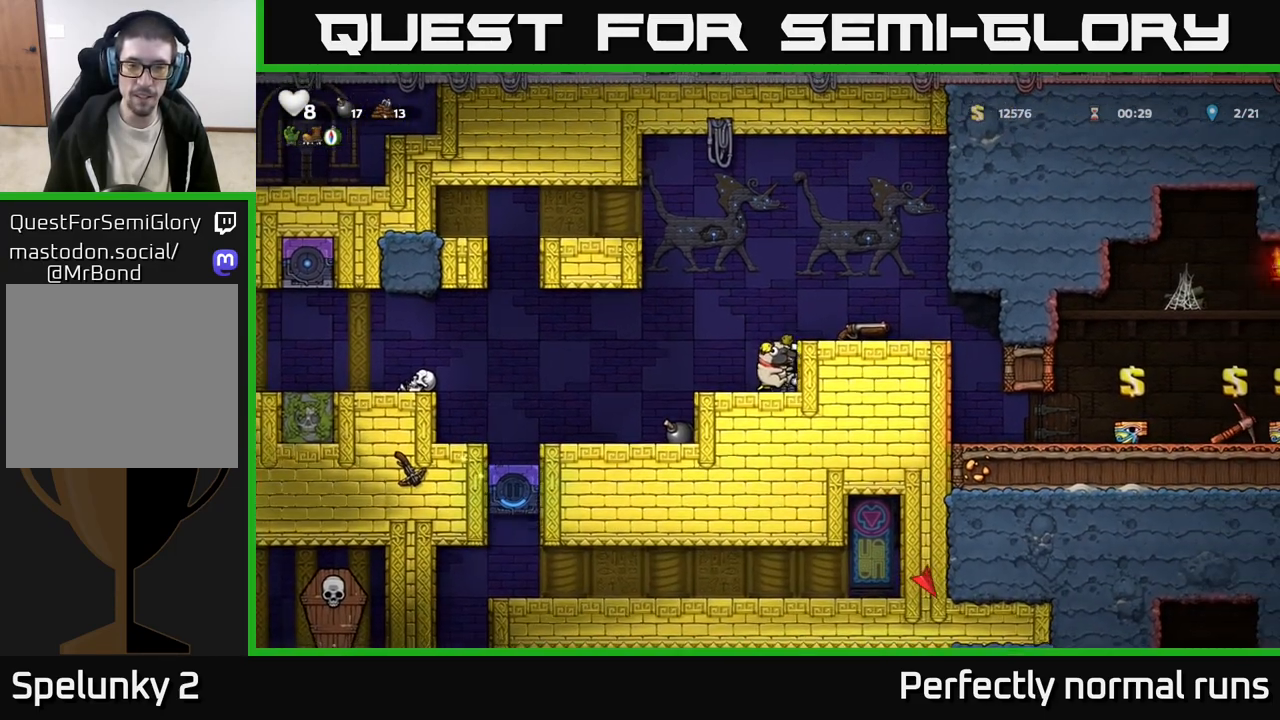
{"buttons": [], "left_stick": "center", "right_stick": "center", "events": [[133, "A", "up"], [317, "left_stick", "left"], [450, "left_stick", "center"]]}
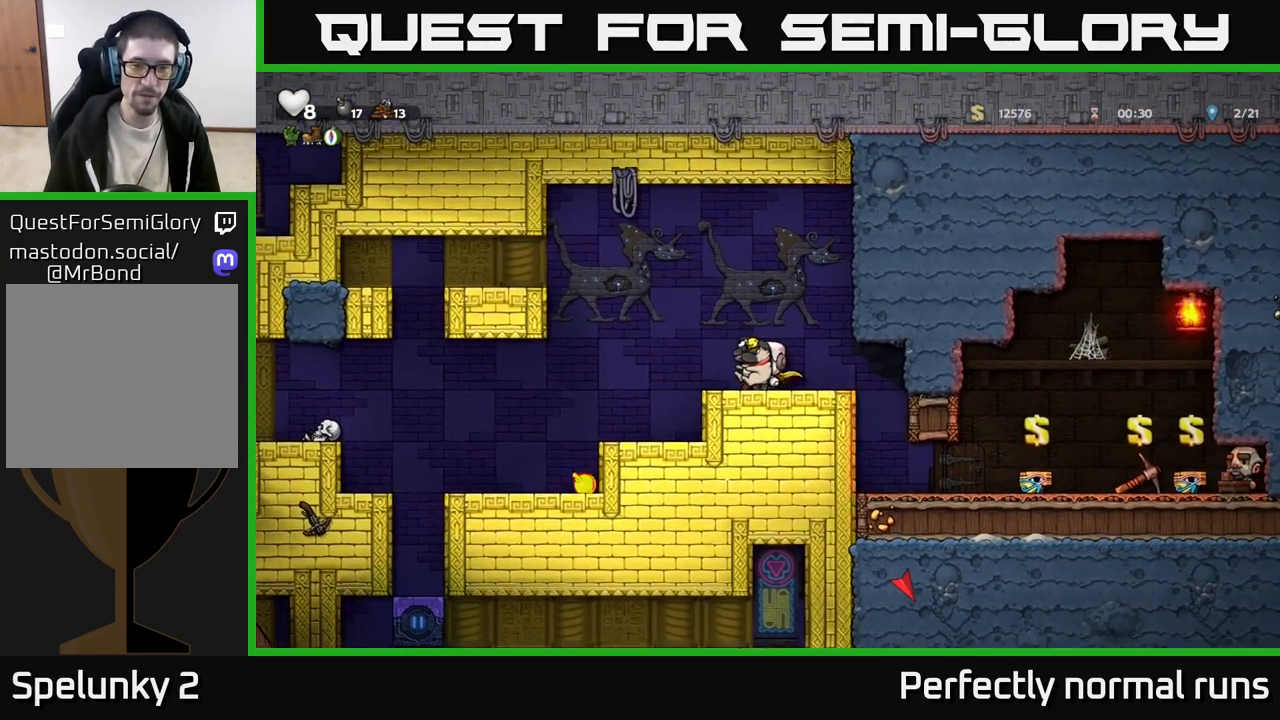
{"buttons": [], "left_stick": "right", "right_stick": "center", "events": [[433, "left_stick", "right"]]}
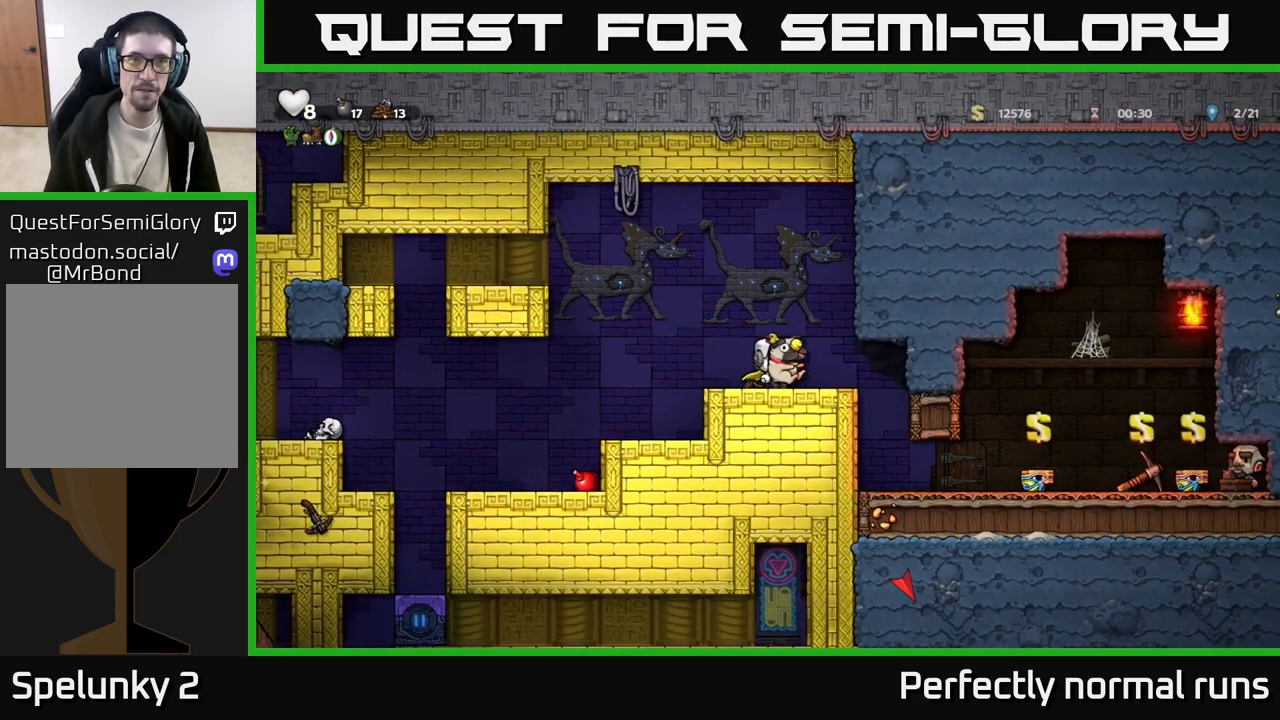
{"buttons": [], "left_stick": "center", "right_stick": "center", "events": [[67, "left_stick", "center"]]}
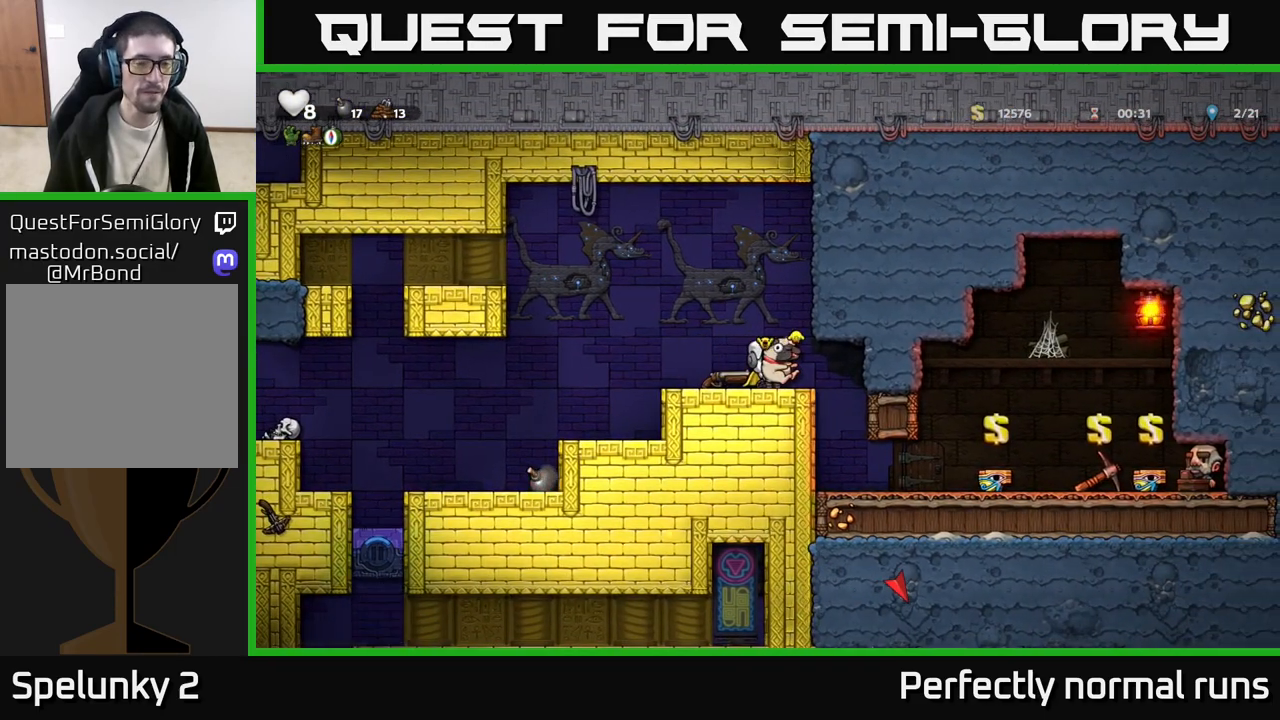
{"buttons": [], "left_stick": "center", "right_stick": "center", "events": []}
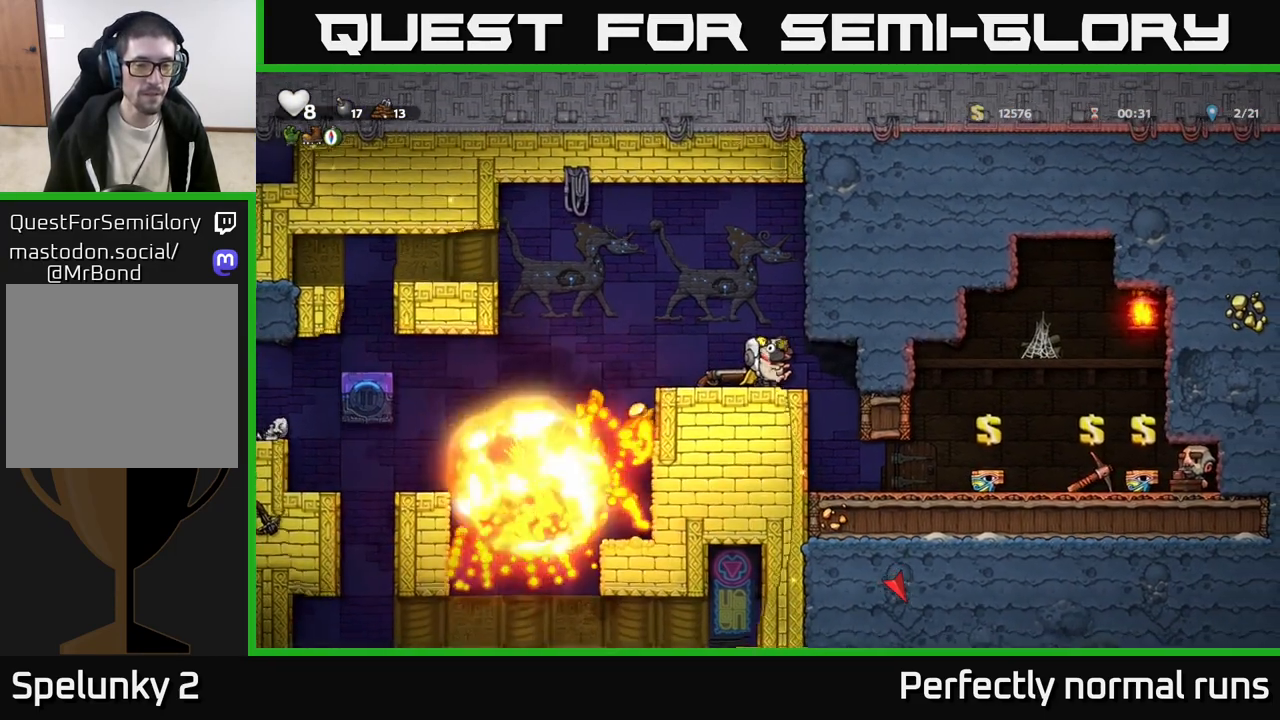
{"buttons": [], "left_stick": "left", "right_stick": "center", "events": [[333, "left_stick", "left"]]}
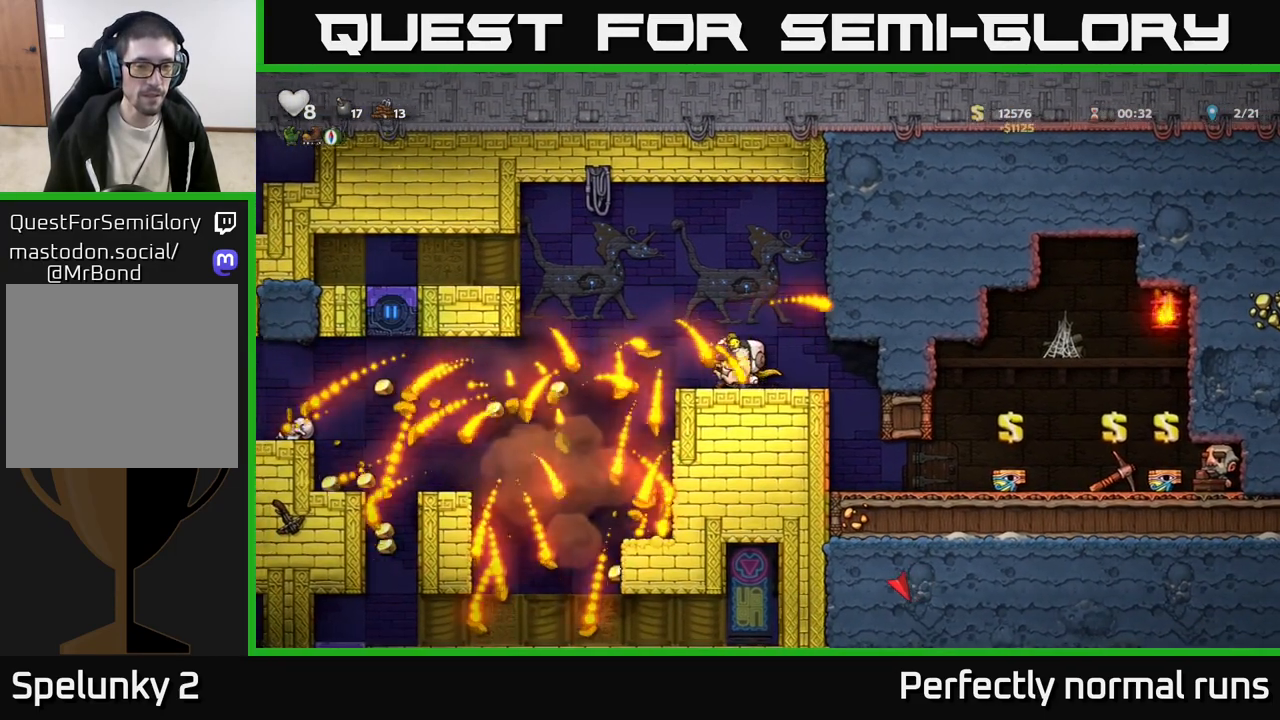
{"buttons": [], "left_stick": "right", "right_stick": "center", "events": [[250, "left_stick", "center"], [350, "left_stick", "right"]]}
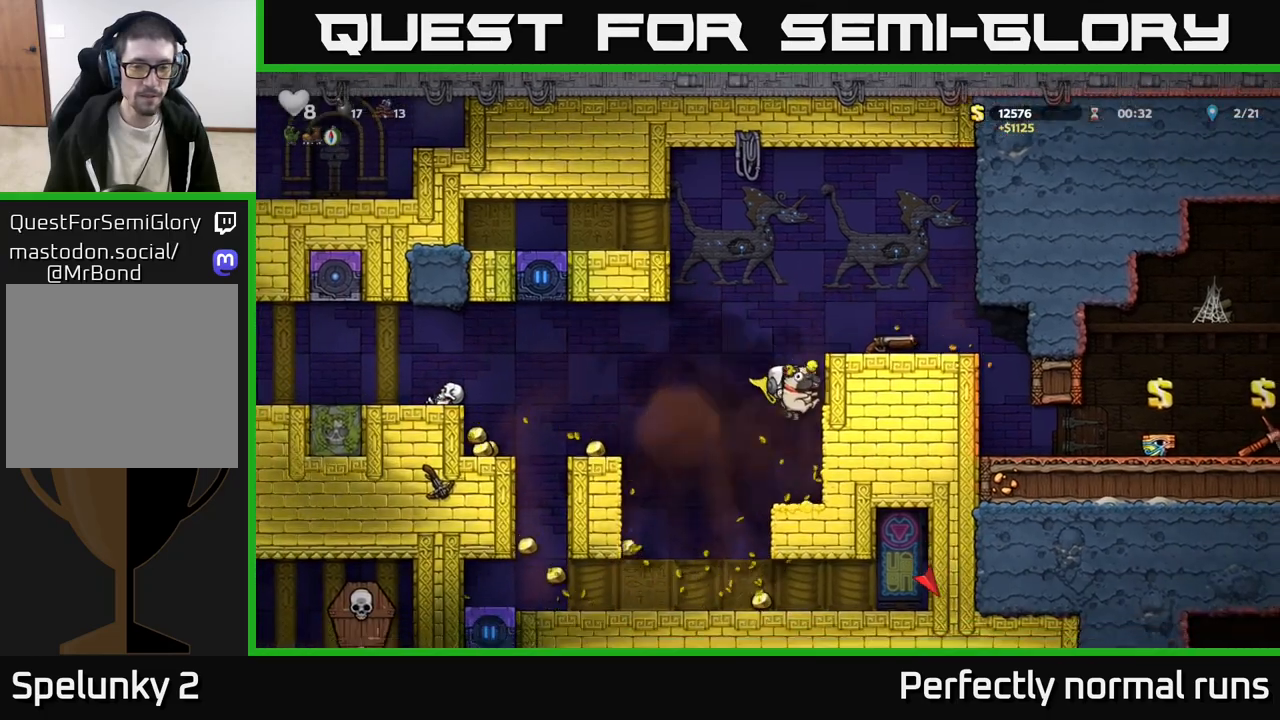
{"buttons": [], "left_stick": "left", "right_stick": "center", "events": [[17, "left_stick", "center"], [183, "left_stick", "left"], [367, "A", "down"], [417, "A", "up"]]}
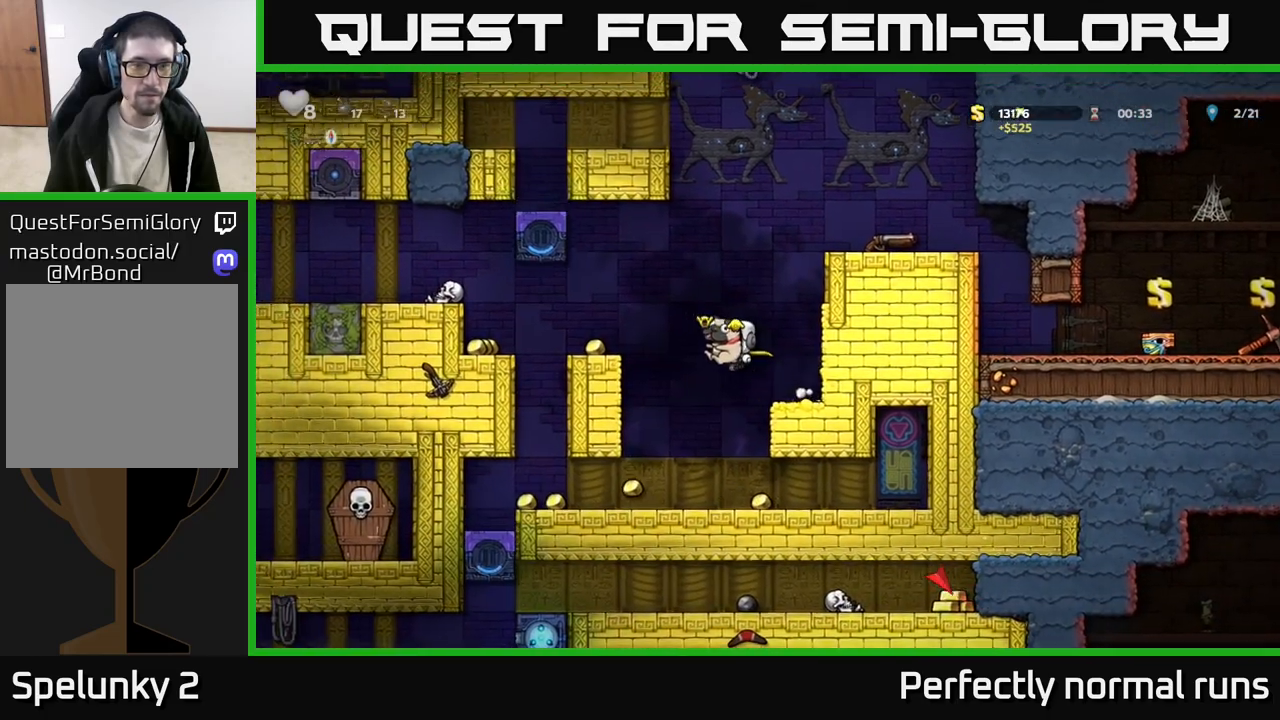
{"buttons": [], "left_stick": "right", "right_stick": "center", "events": [[33, "left_stick", "center"], [83, "left_stick", "right"], [183, "left_stick", "center"], [333, "left_stick", "right"]]}
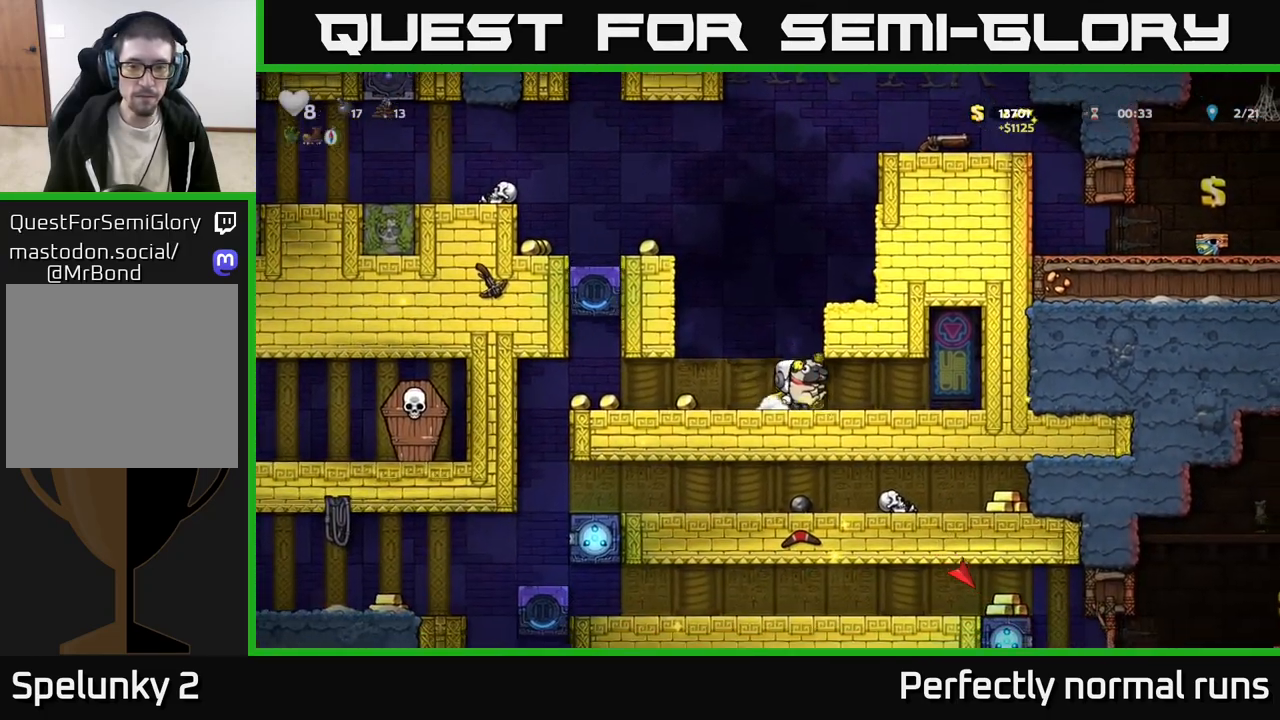
{"buttons": [], "left_stick": "center", "right_stick": "center", "events": [[50, "left_stick", "left"], [467, "left_stick", "center"]]}
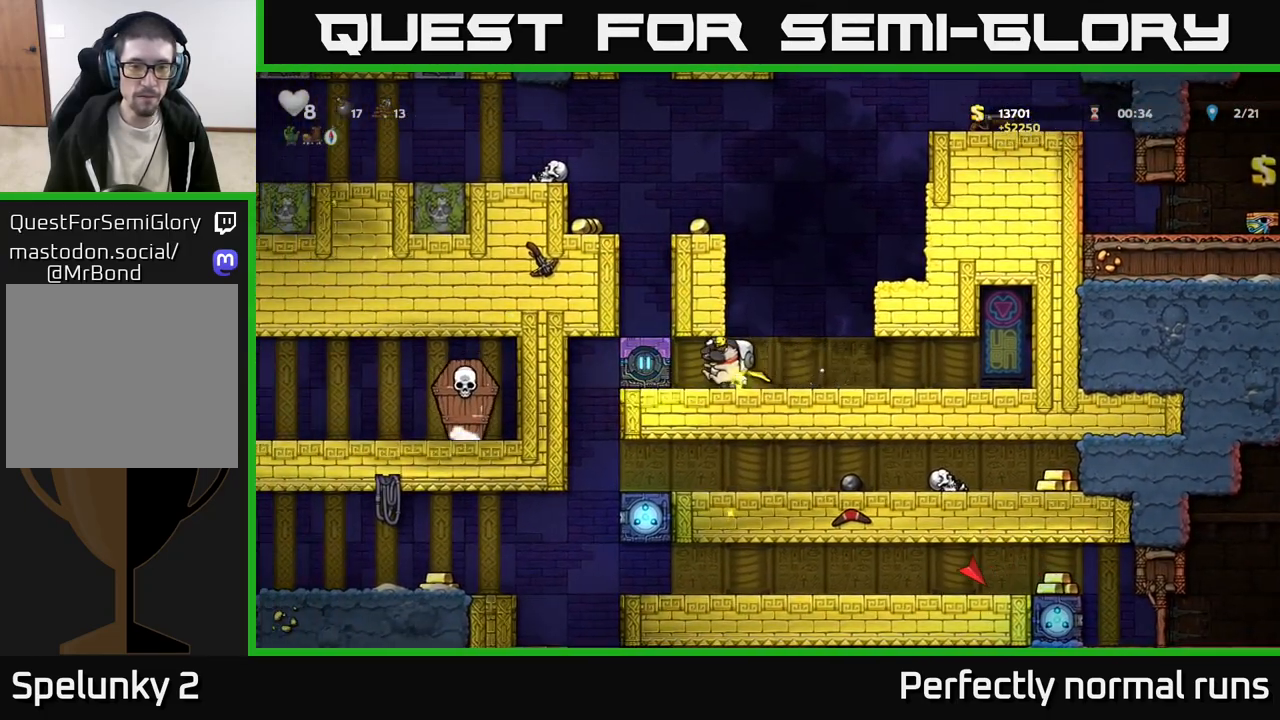
{"buttons": [], "left_stick": "right", "right_stick": "center", "events": [[100, "left_stick", "right"], [317, "A", "down"], [500, "A", "up"]]}
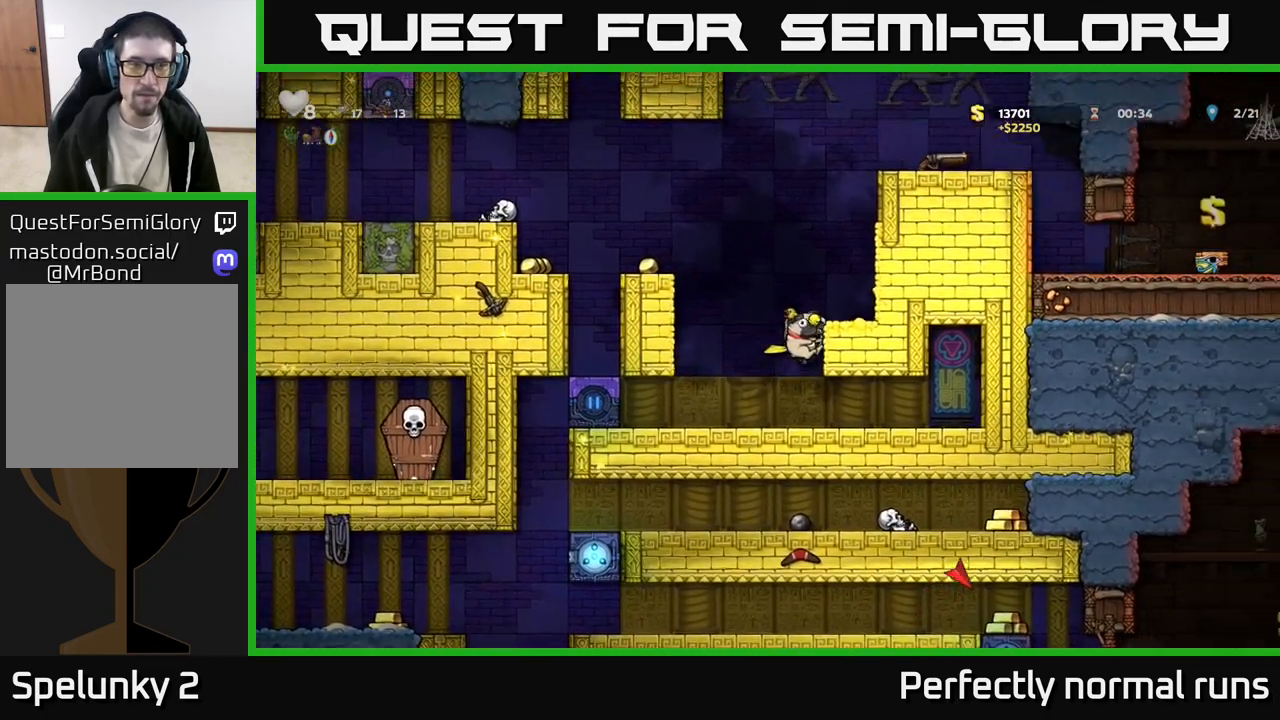
{"buttons": [], "left_stick": "right", "right_stick": "center", "events": [[167, "A", "down"], [300, "A", "up"]]}
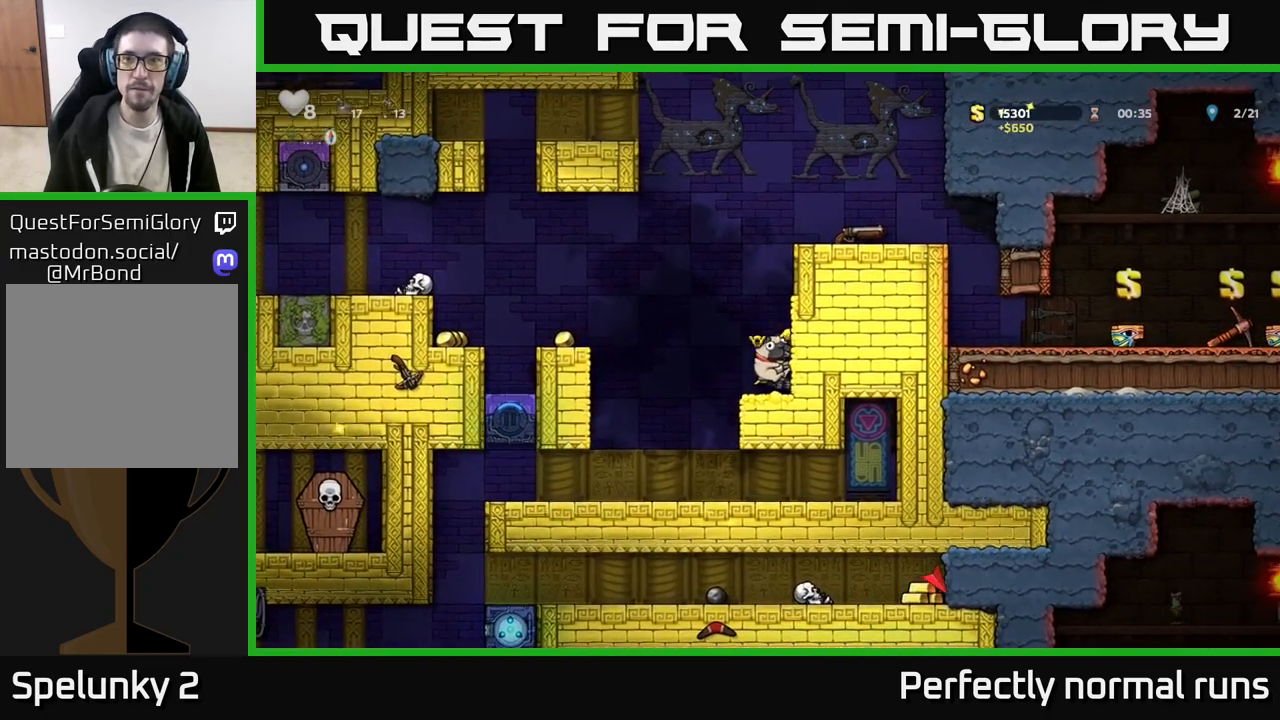
{"buttons": ["A"], "left_stick": "right", "right_stick": "center", "events": [[83, "A", "down"], [317, "A", "up"], [417, "A", "down"]]}
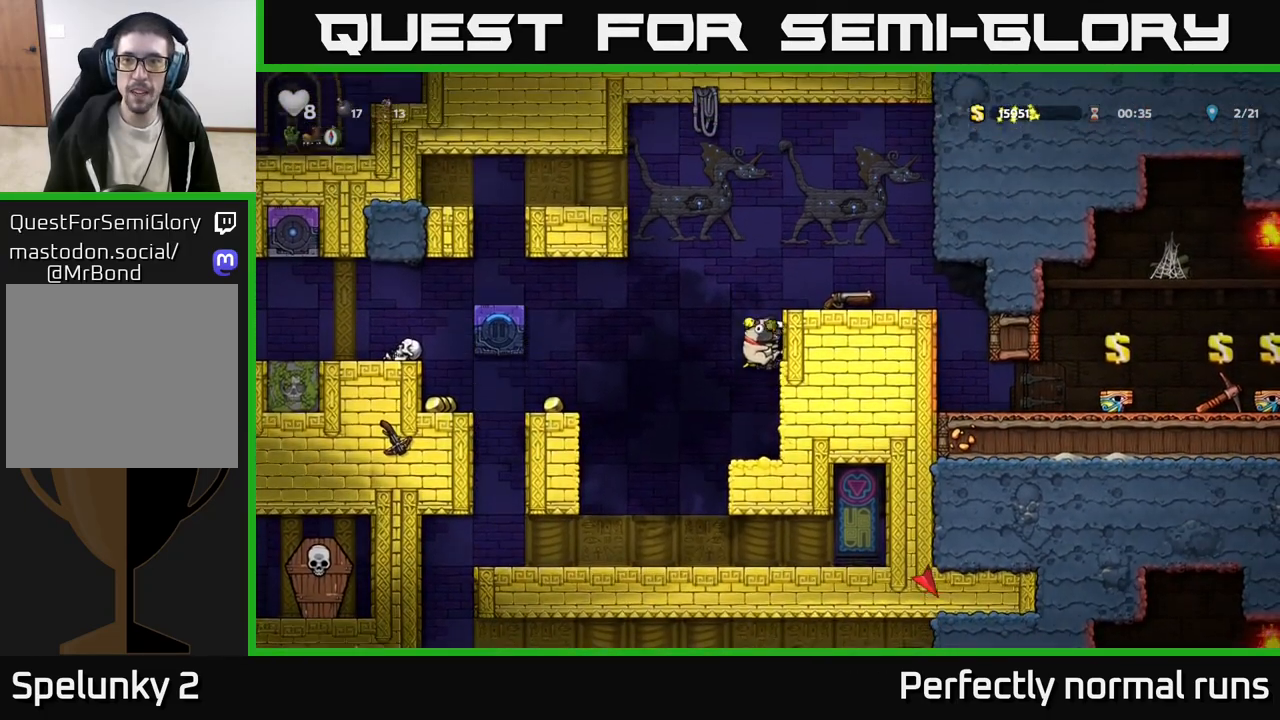
{"buttons": [], "left_stick": "right", "right_stick": "center", "events": [[133, "A", "up"], [250, "A", "down"], [383, "A", "up"]]}
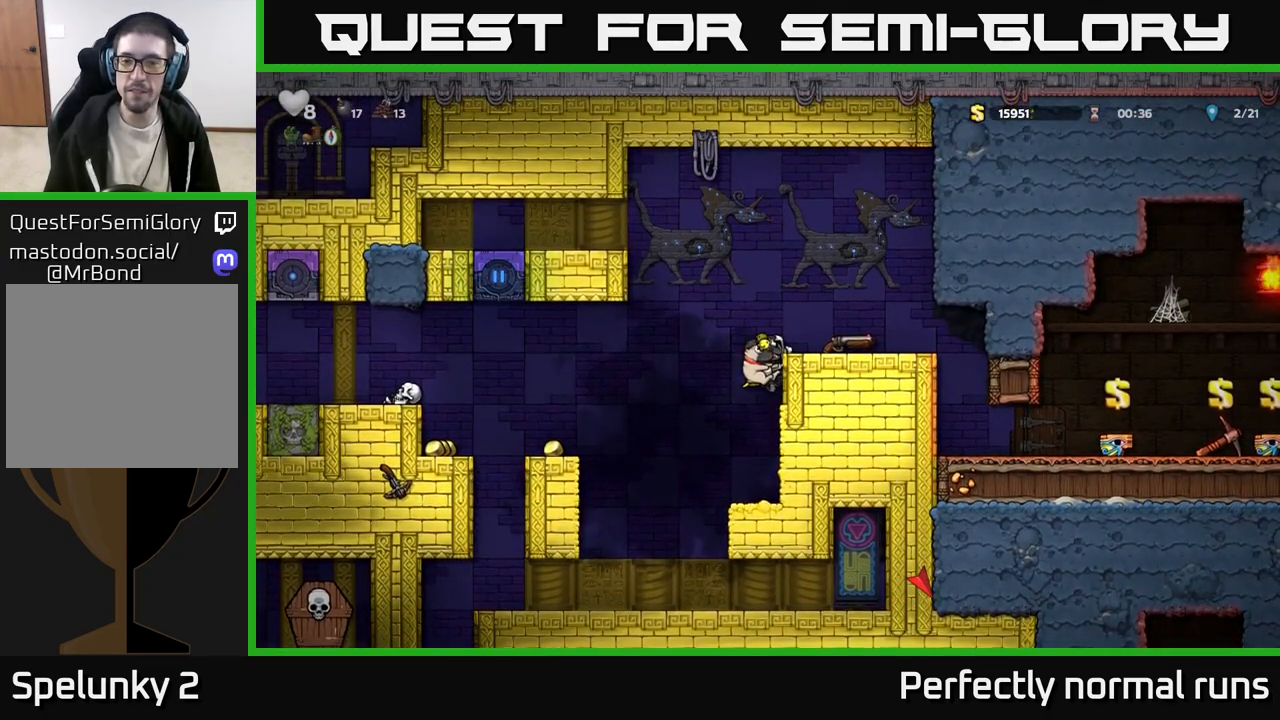
{"buttons": [], "left_stick": "right", "right_stick": "center", "events": [[67, "A", "down"], [233, "A", "up"]]}
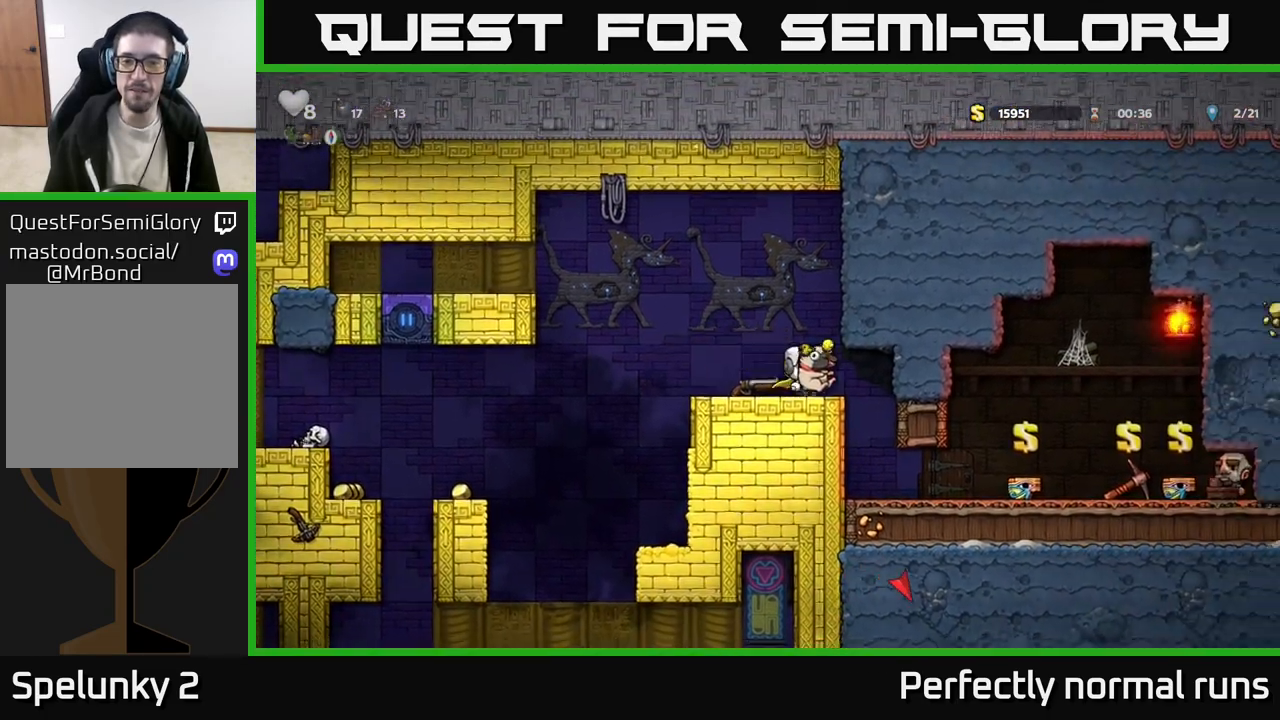
{"buttons": [], "left_stick": "center", "right_stick": "center", "events": [[117, "left_stick", "center"]]}